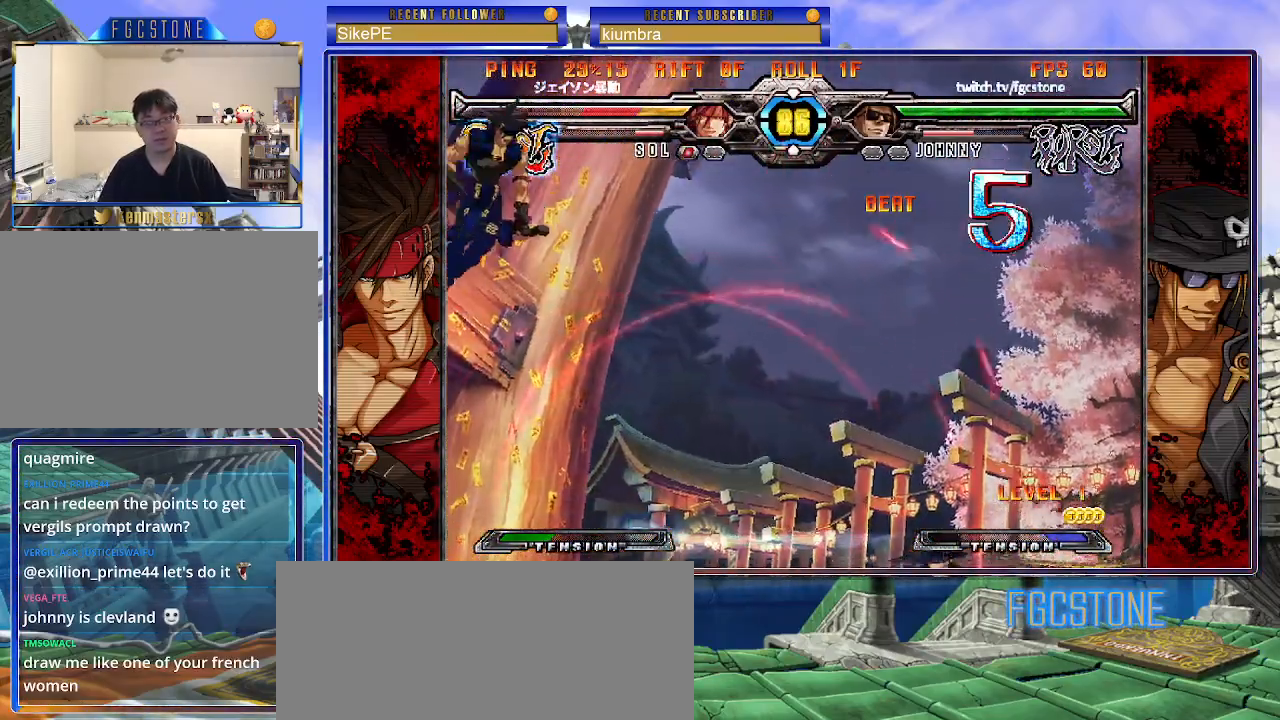
Gameplay with a controller (arcade stick); each line is a JSON object with the inputs held at the frame after it. "events" lists button and stick changes between this image and that frame as [ms after this image, input, new state], when the widget could be followed in between. Not read: L3 R3.
{"buttons": [], "left_stick": "left", "events": [[100, "left_stick", "left"], [150, "HS", "down"], [150, "left_stick", "center"], [217, "HS", "up"], [367, "left_stick", "left"], [433, "left_stick", "center"], [500, "left_stick", "left"]]}
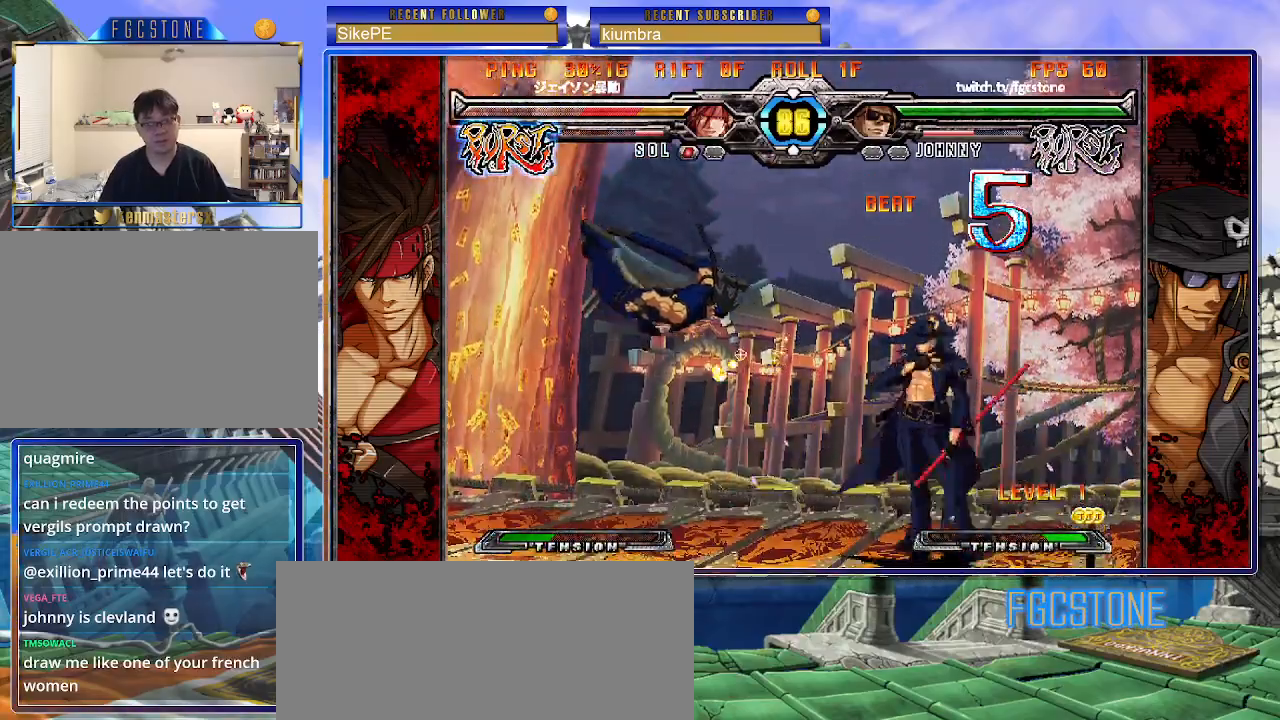
{"buttons": [], "left_stick": "right", "events": [[67, "left_stick", "up-left"], [233, "left_stick", "right"]]}
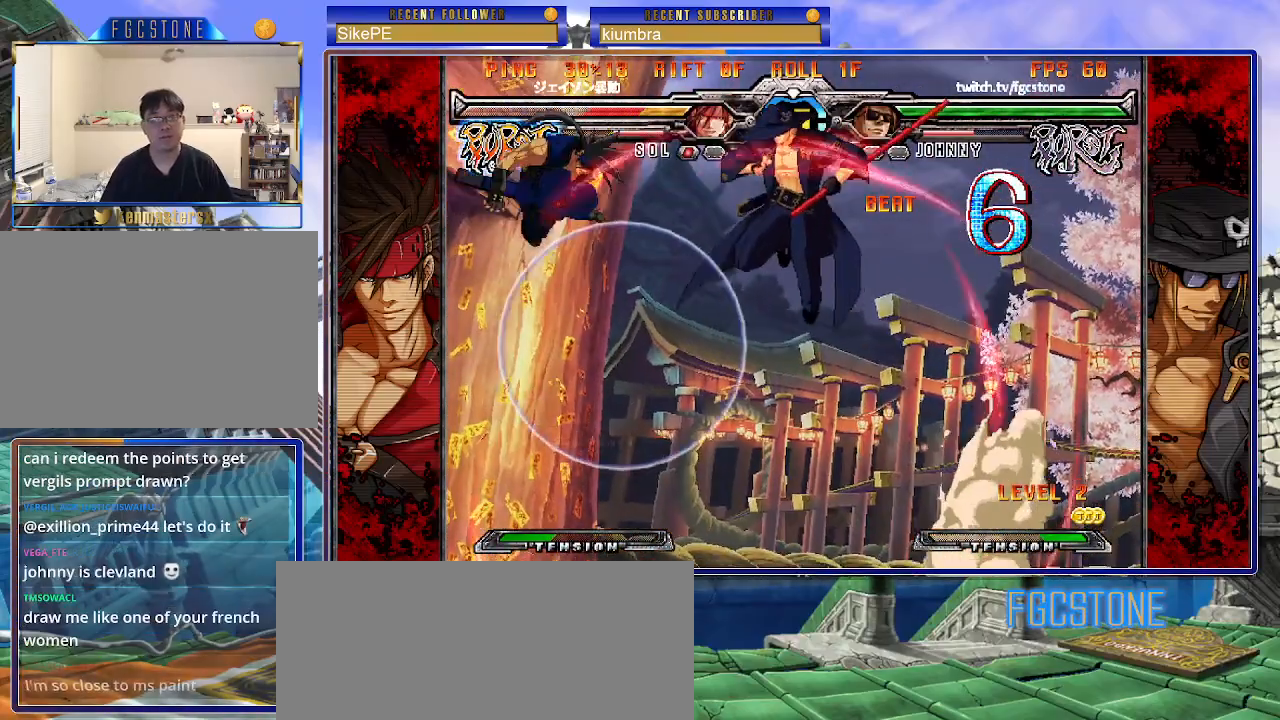
{"buttons": [], "left_stick": "right", "events": [[233, "S", "down"], [350, "S", "up"]]}
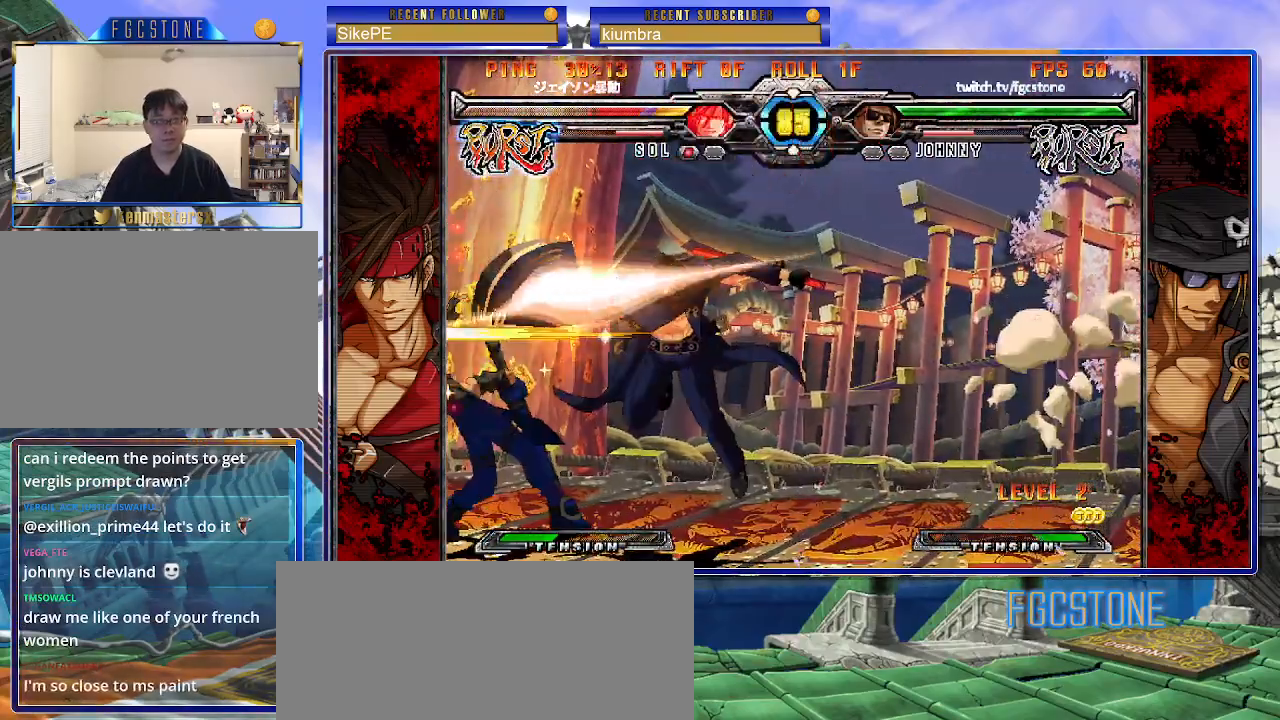
{"buttons": [], "left_stick": "center", "events": [[183, "S", "down"], [267, "S", "up"], [300, "left_stick", "down"], [367, "left_stick", "left"], [417, "left_stick", "center"], [433, "K", "down"], [500, "K", "up"]]}
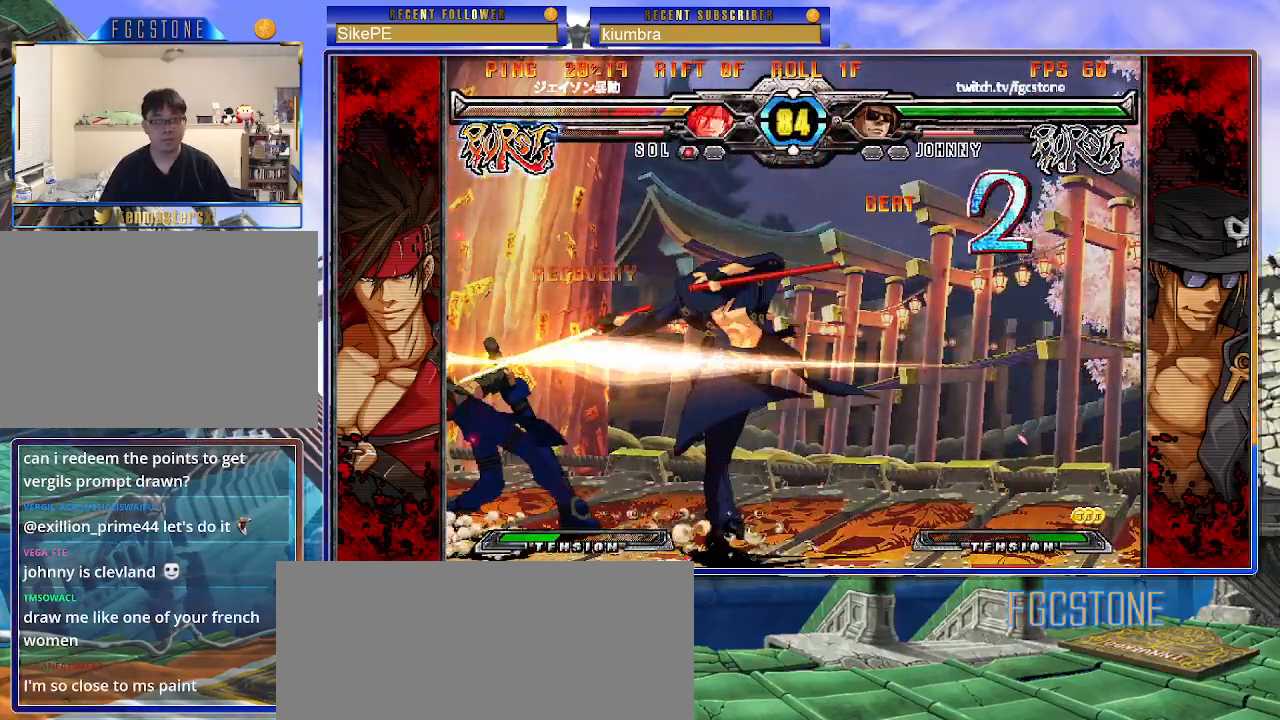
{"buttons": [], "left_stick": "center", "events": []}
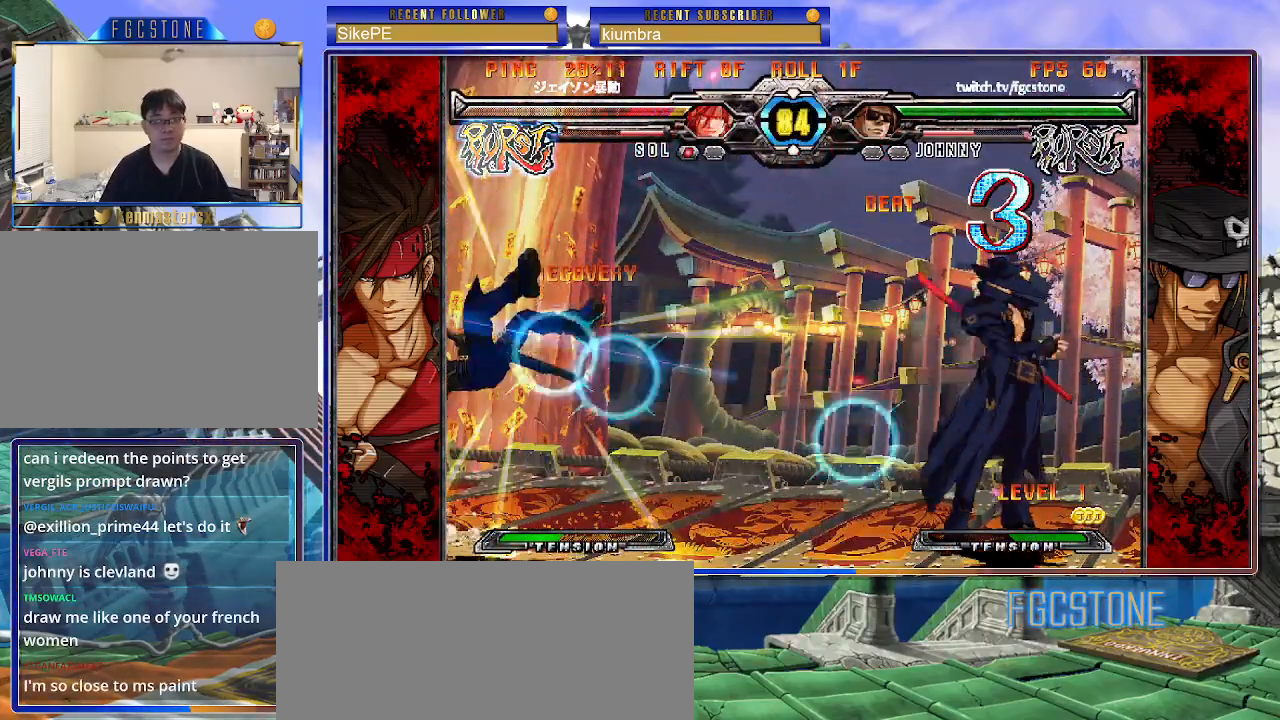
{"buttons": [], "left_stick": "left", "events": [[17, "left_stick", "left"], [83, "left_stick", "center"], [150, "left_stick", "left"], [383, "HS", "down"], [483, "HS", "up"]]}
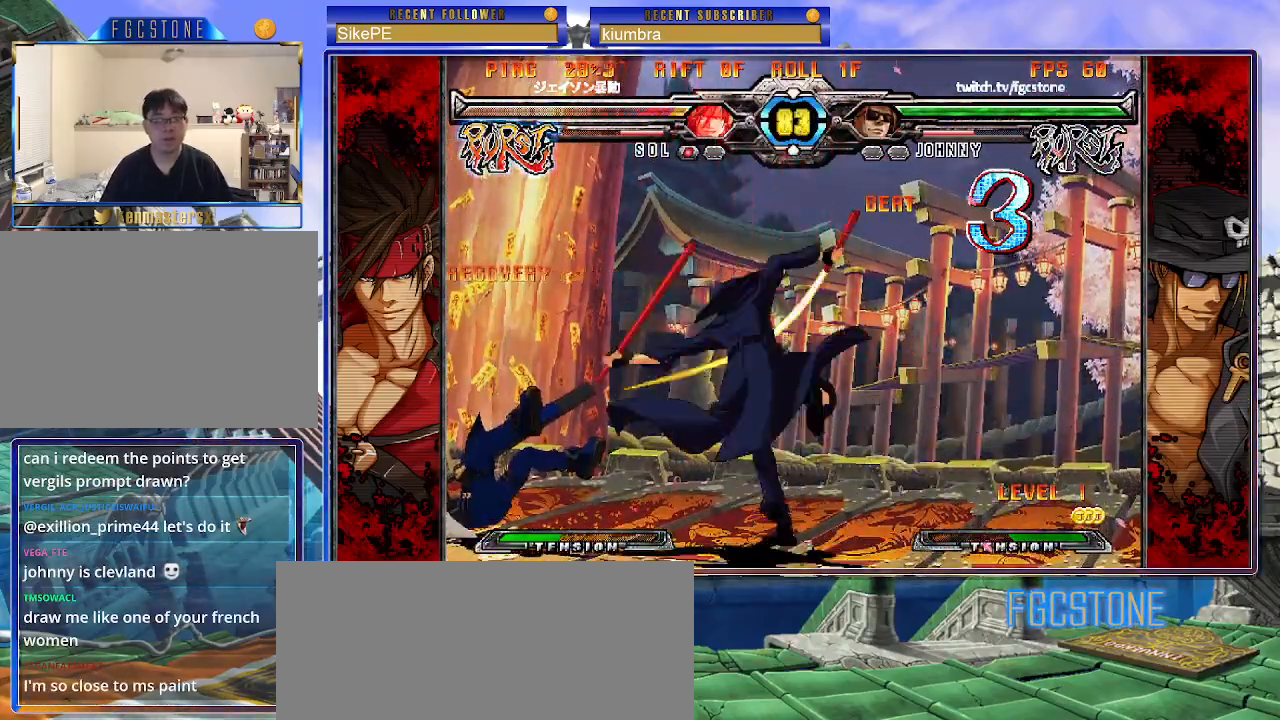
{"buttons": [], "left_stick": "center", "events": [[133, "left_stick", "down"], [217, "left_stick", "right"], [300, "D", "down"], [333, "left_stick", "center"], [350, "D", "up"]]}
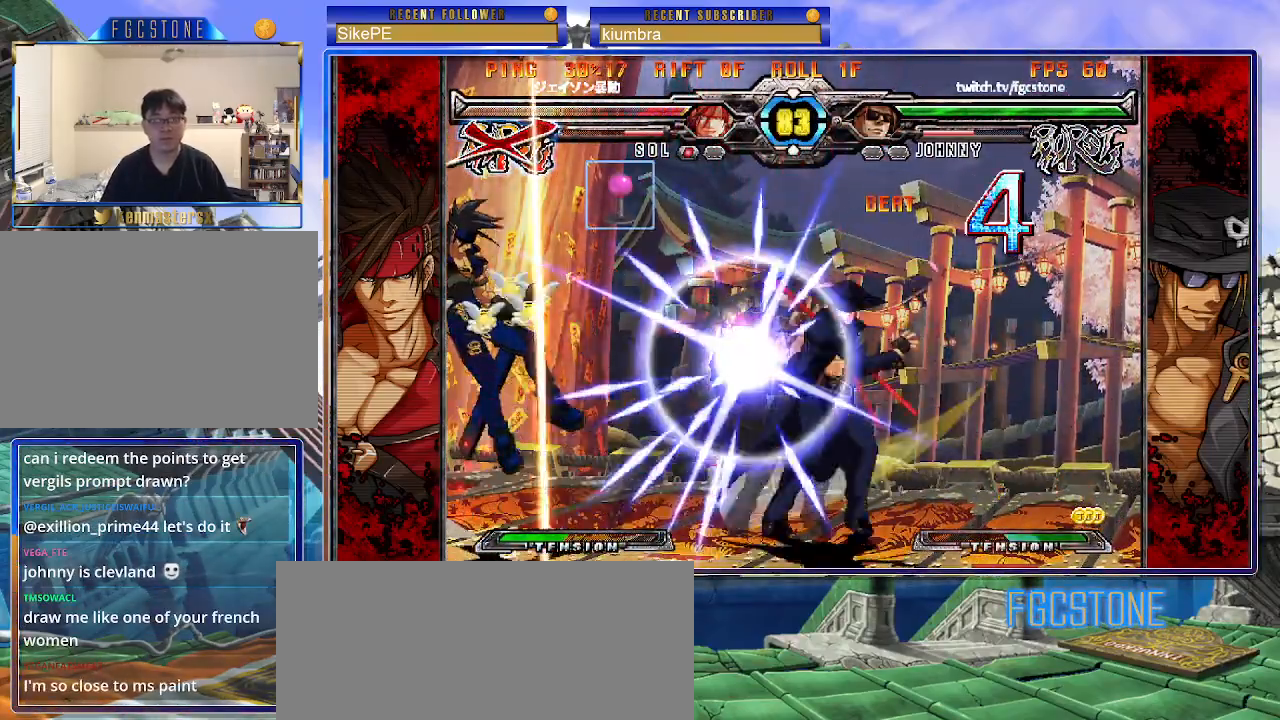
{"buttons": [], "left_stick": "center", "events": []}
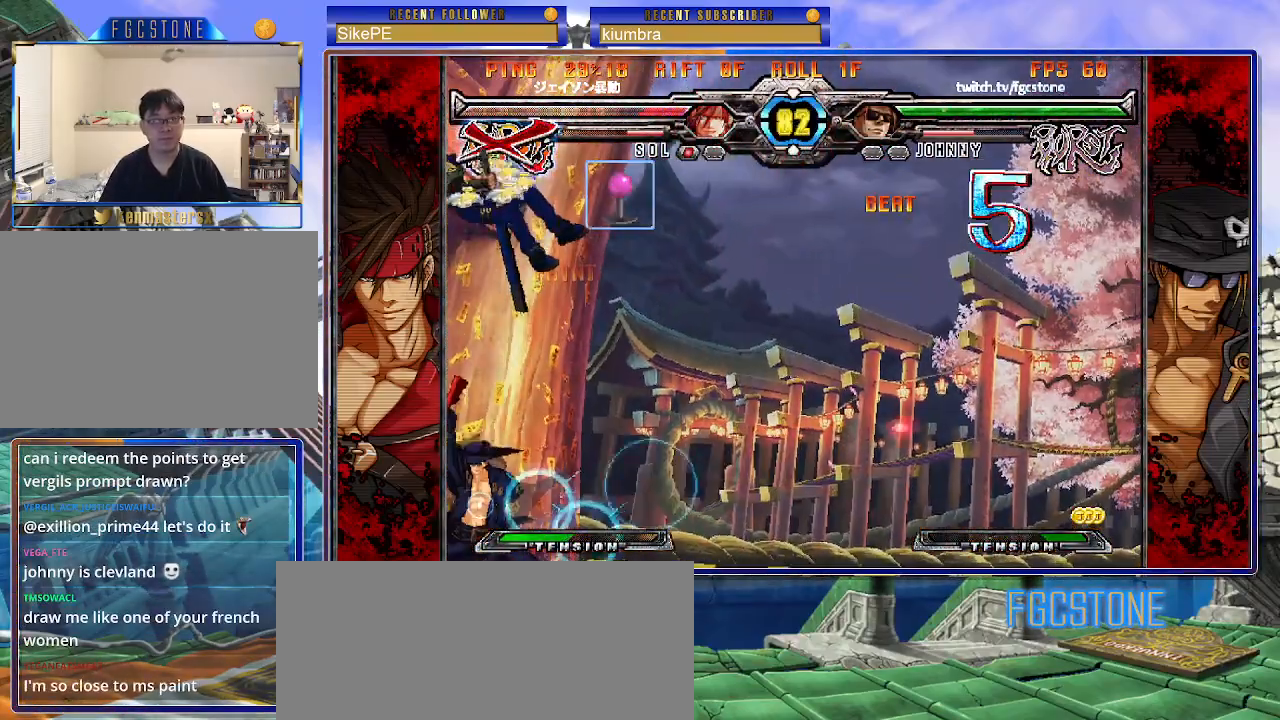
{"buttons": [], "left_stick": "center", "events": [[333, "K", "down"], [417, "K", "up"]]}
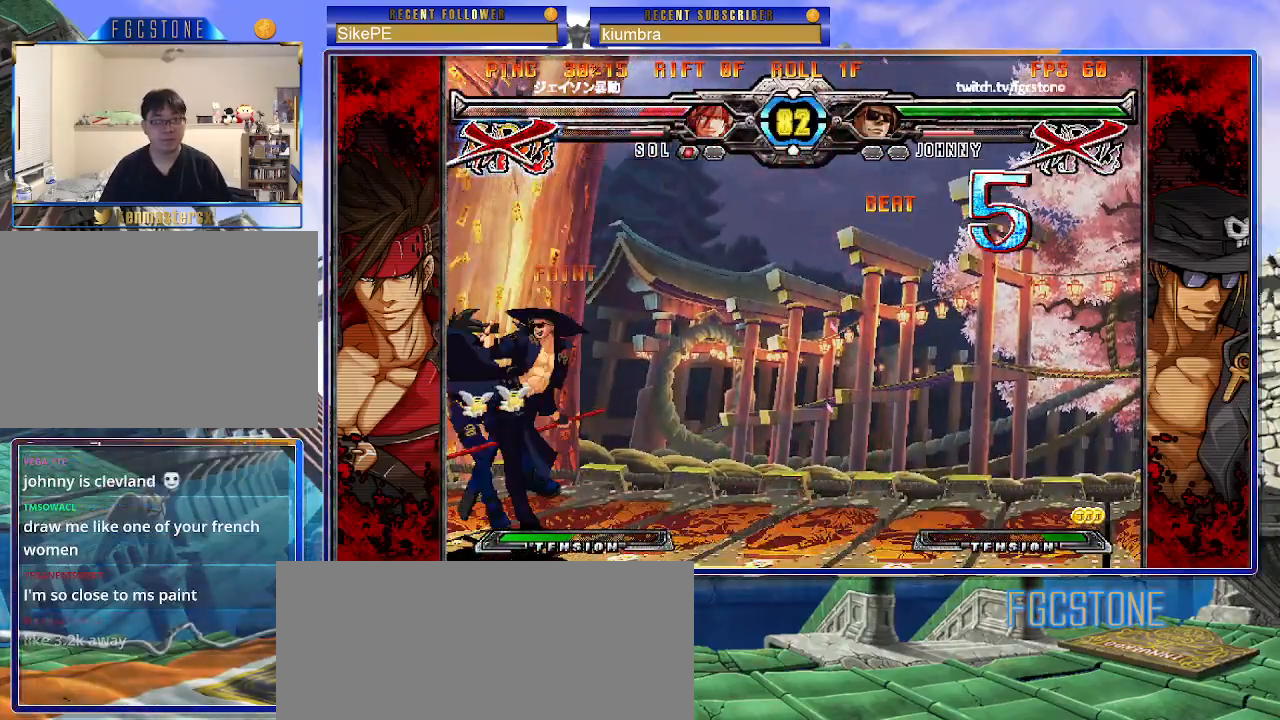
{"buttons": [], "left_stick": "center", "events": [[33, "S", "down"], [100, "S", "up"], [217, "left_stick", "down"], [350, "left_stick", "center"]]}
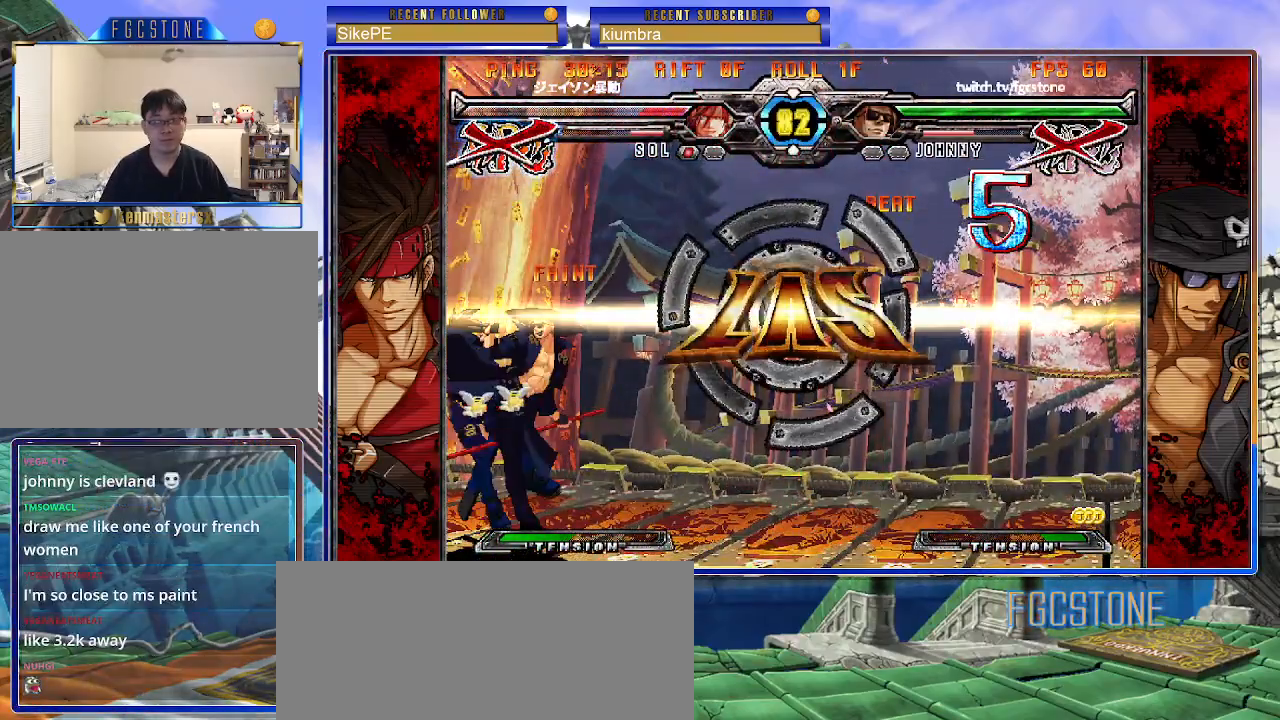
{"buttons": [], "left_stick": "down-left", "events": [[50, "S", "down"], [117, "S", "up"], [183, "S", "down"], [300, "S", "up"], [367, "left_stick", "down-right"], [450, "left_stick", "down-left"]]}
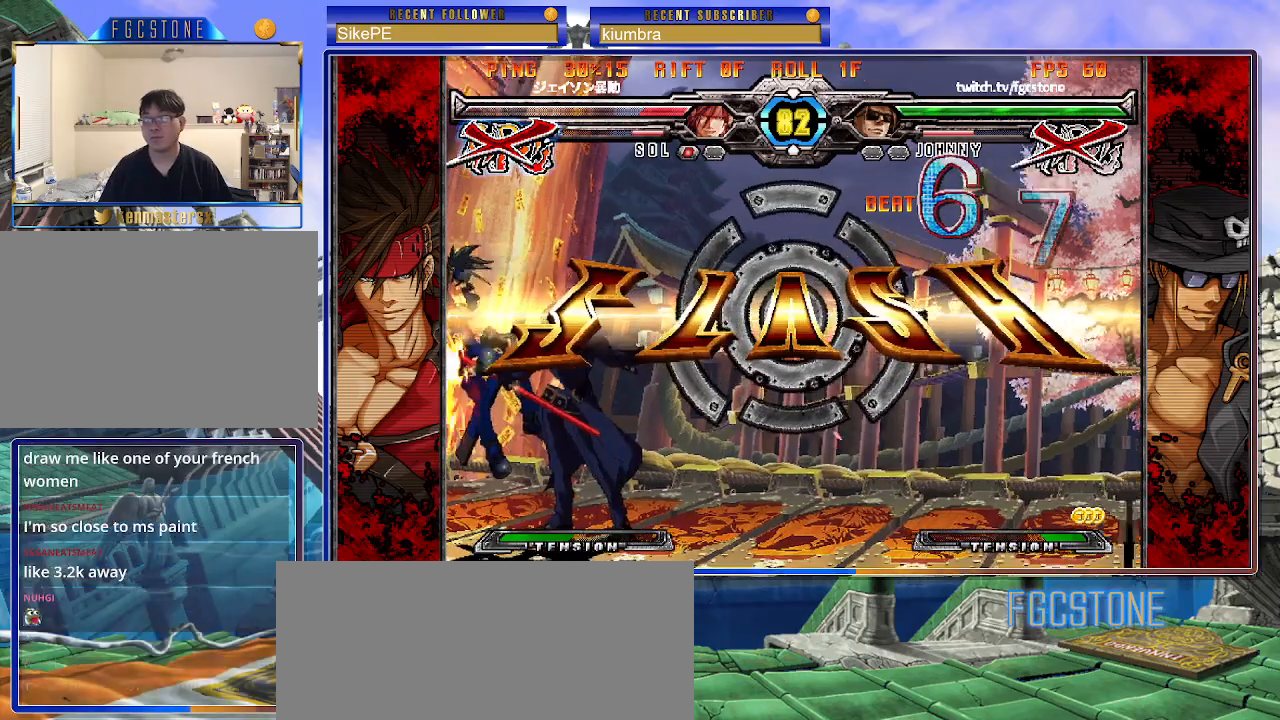
{"buttons": [], "left_stick": "center", "events": [[50, "left_stick", "center"], [67, "HS", "down"], [133, "HS", "up"]]}
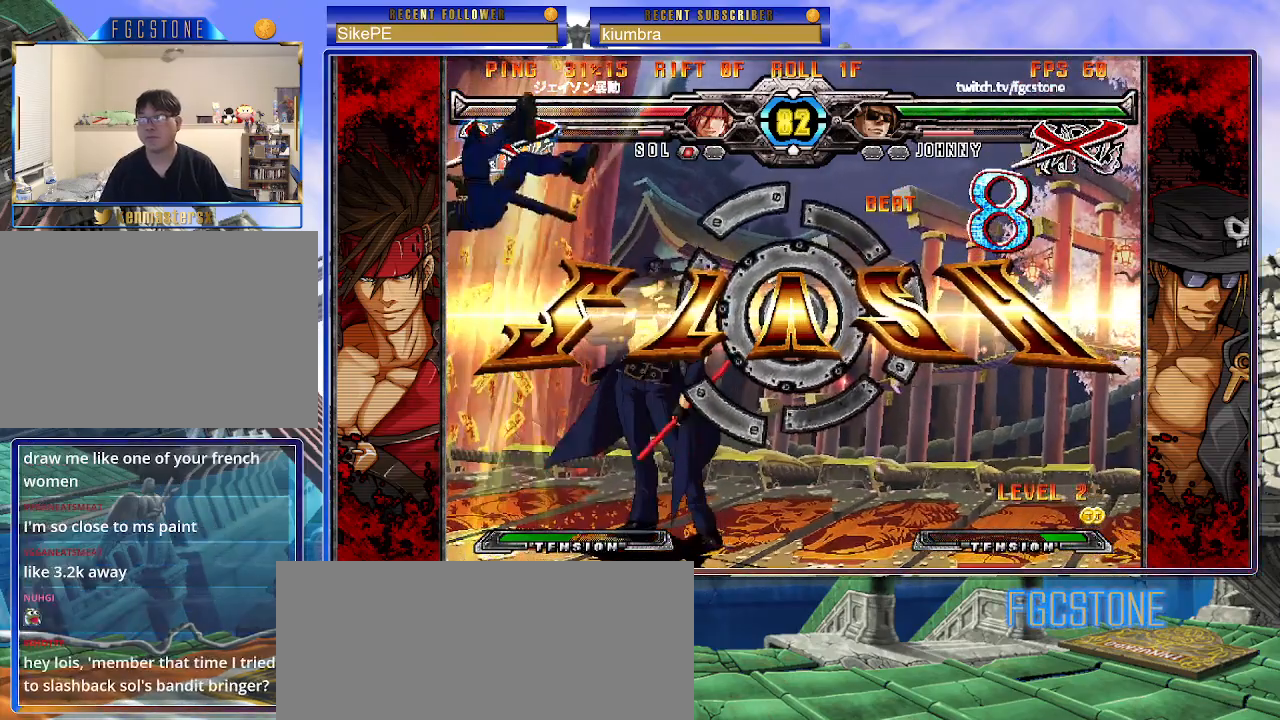
{"buttons": [], "left_stick": "center", "events": []}
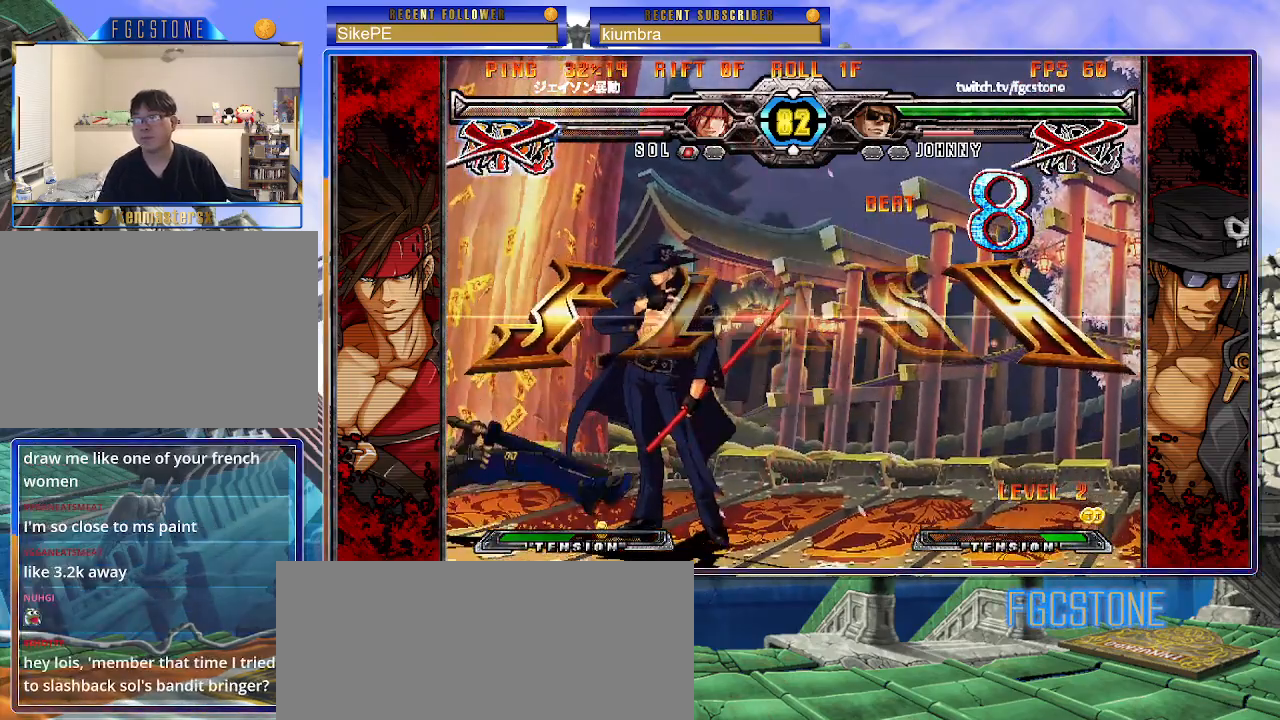
{"buttons": [], "left_stick": "center", "events": []}
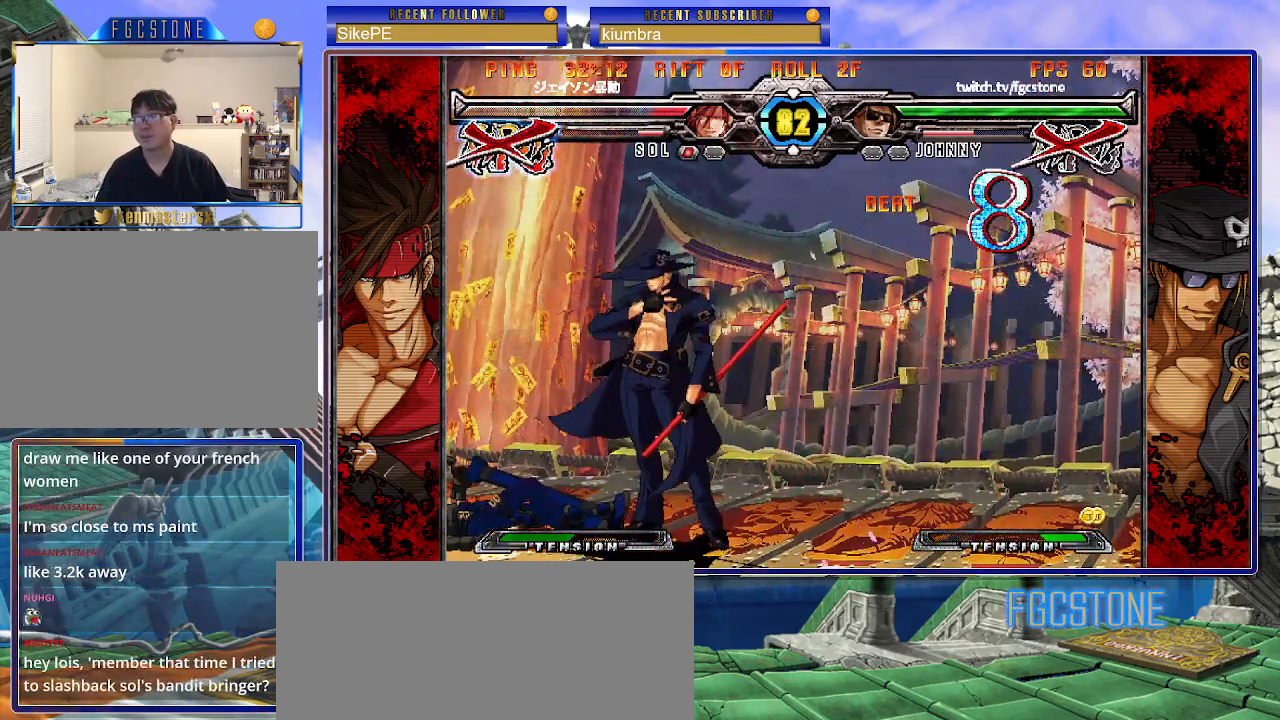
{"buttons": [], "left_stick": "center", "events": []}
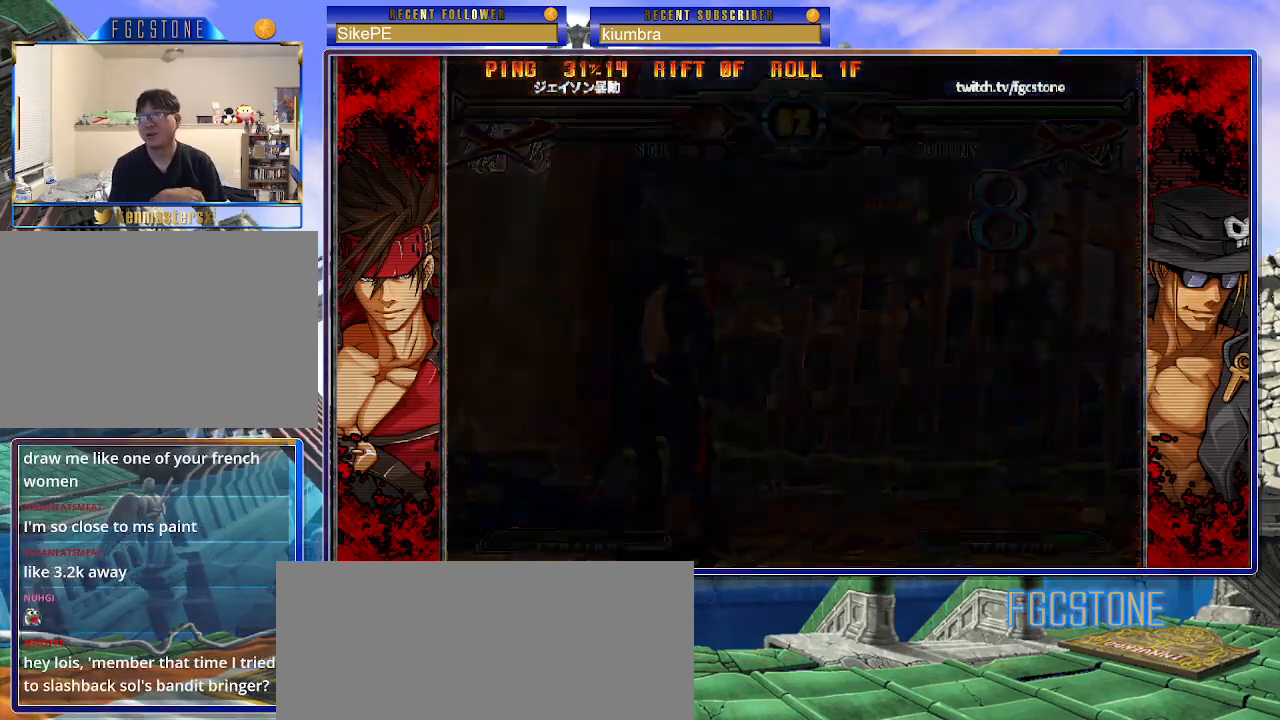
{"buttons": [], "left_stick": "center", "events": []}
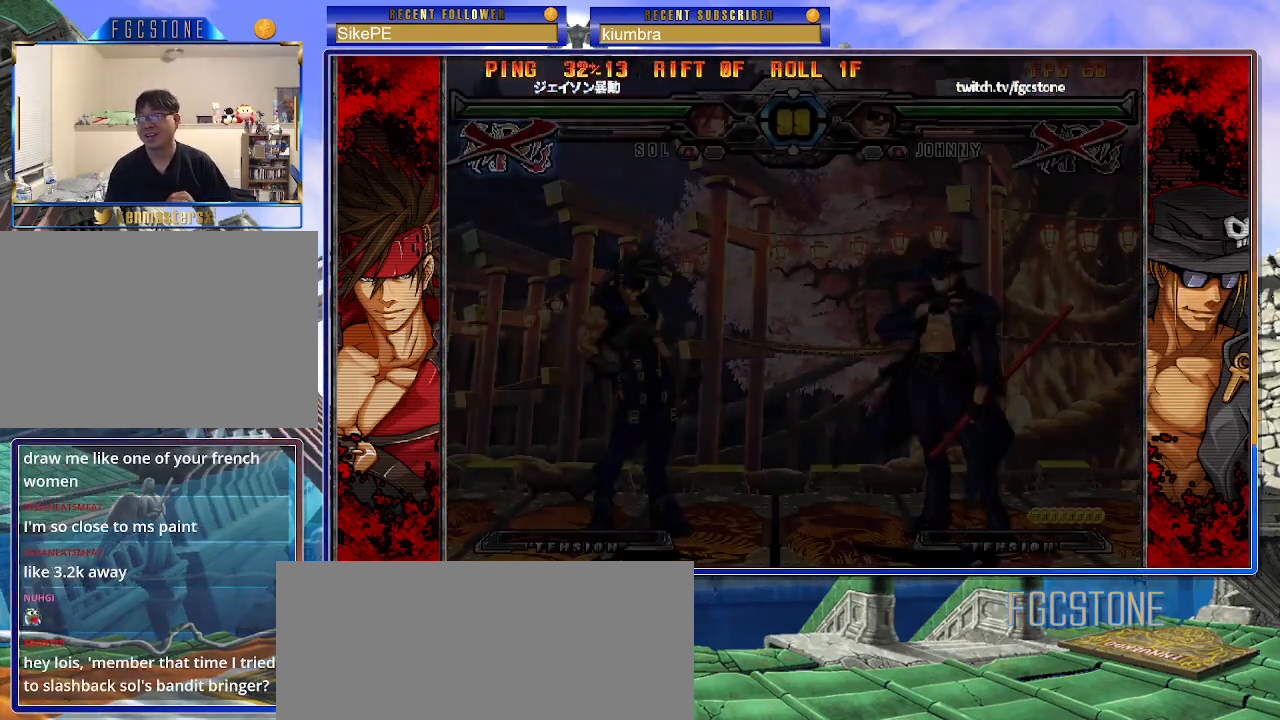
{"buttons": [], "left_stick": "center", "events": []}
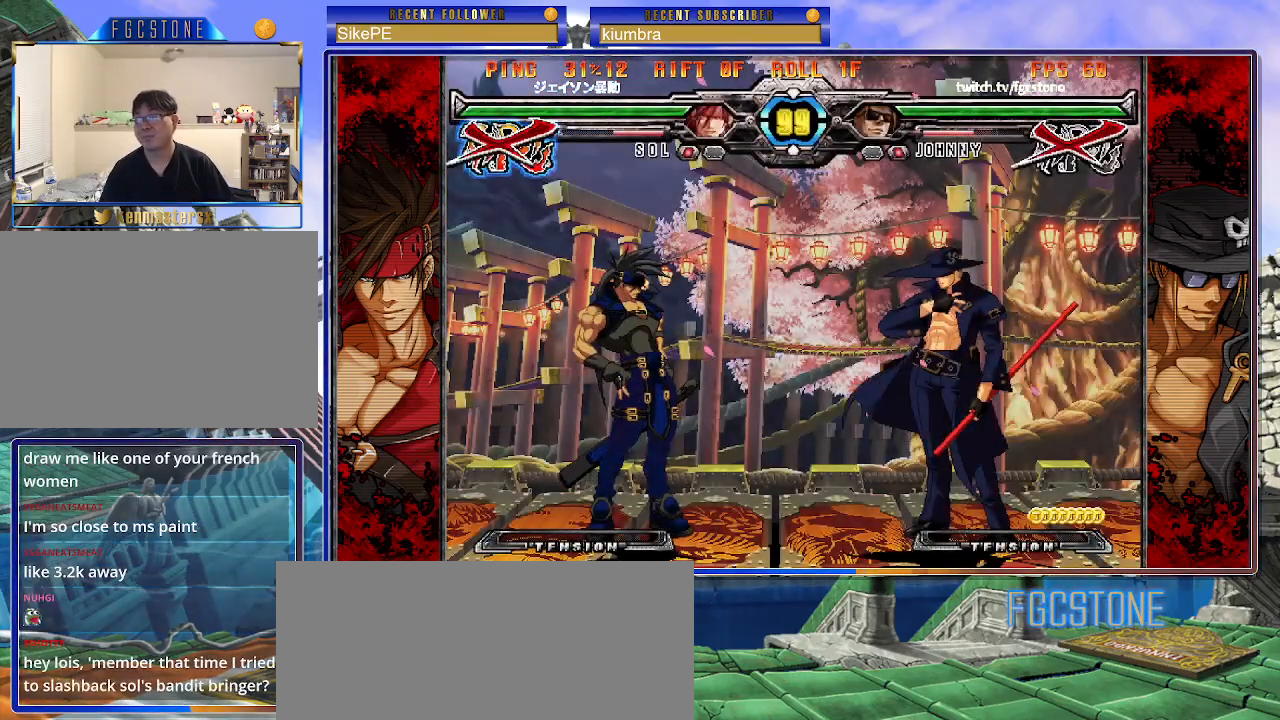
{"buttons": [], "left_stick": "center", "events": []}
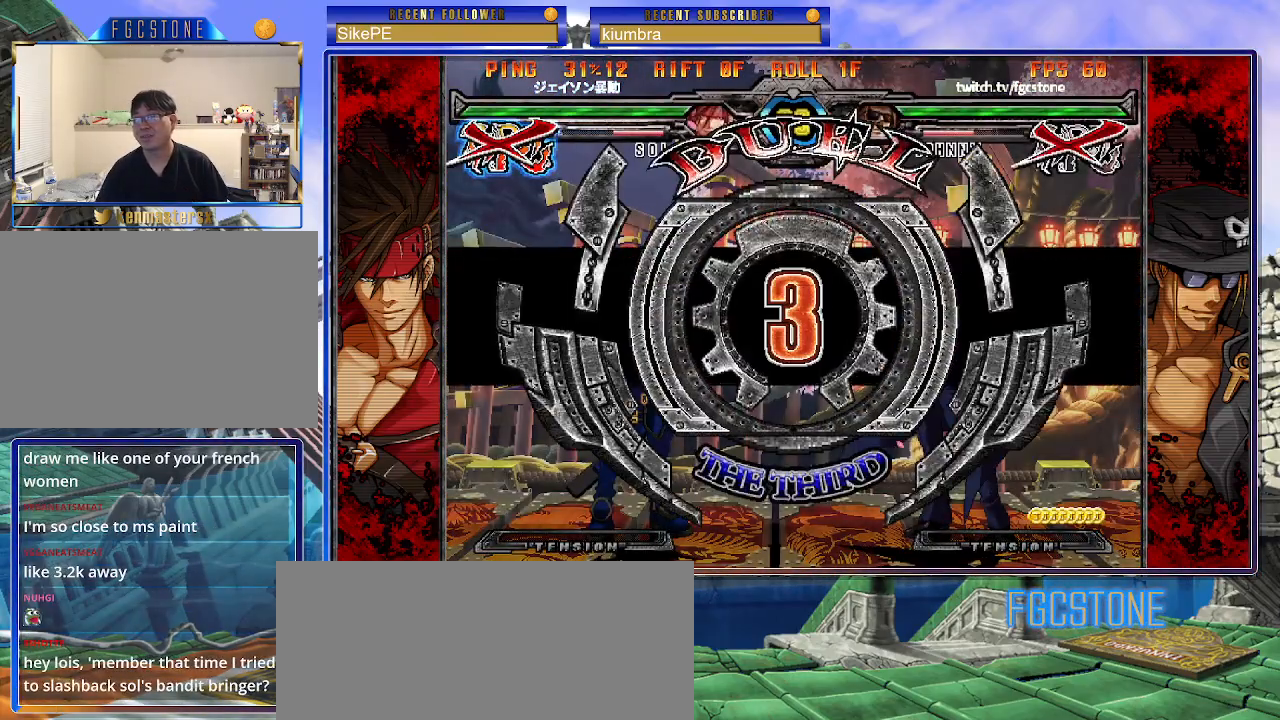
{"buttons": [], "left_stick": "center", "events": []}
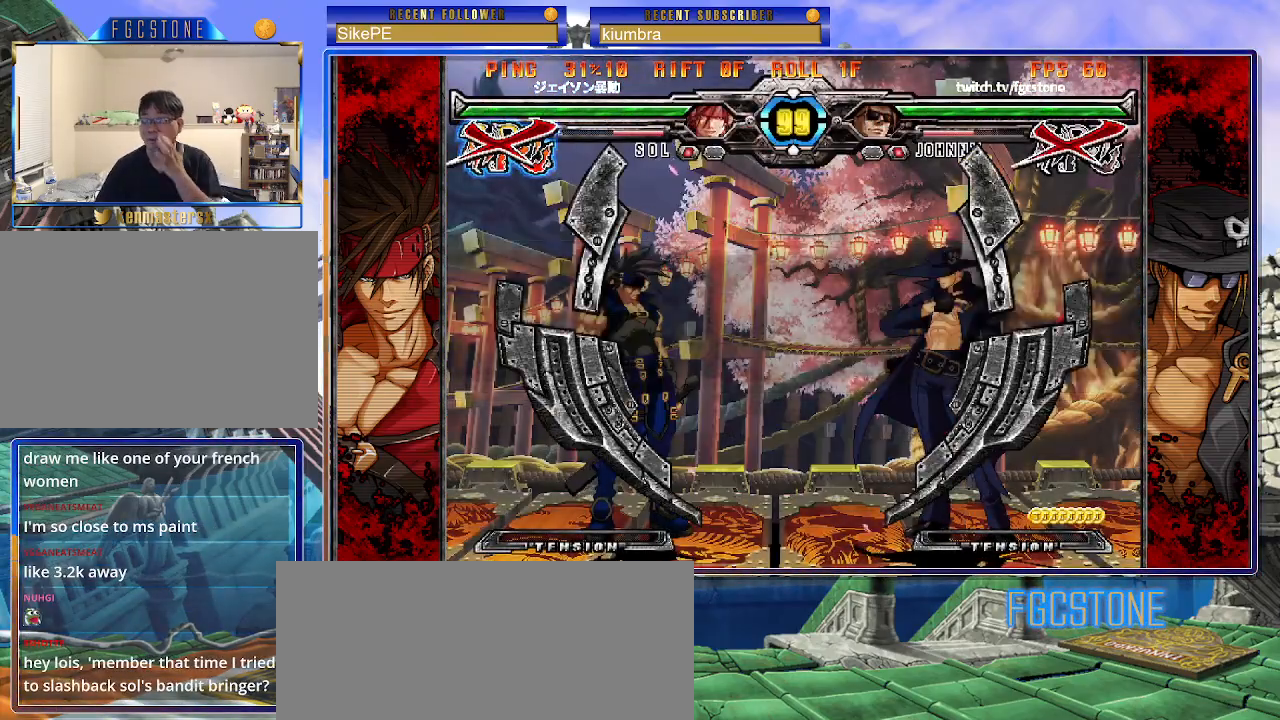
{"buttons": [], "left_stick": "center", "events": []}
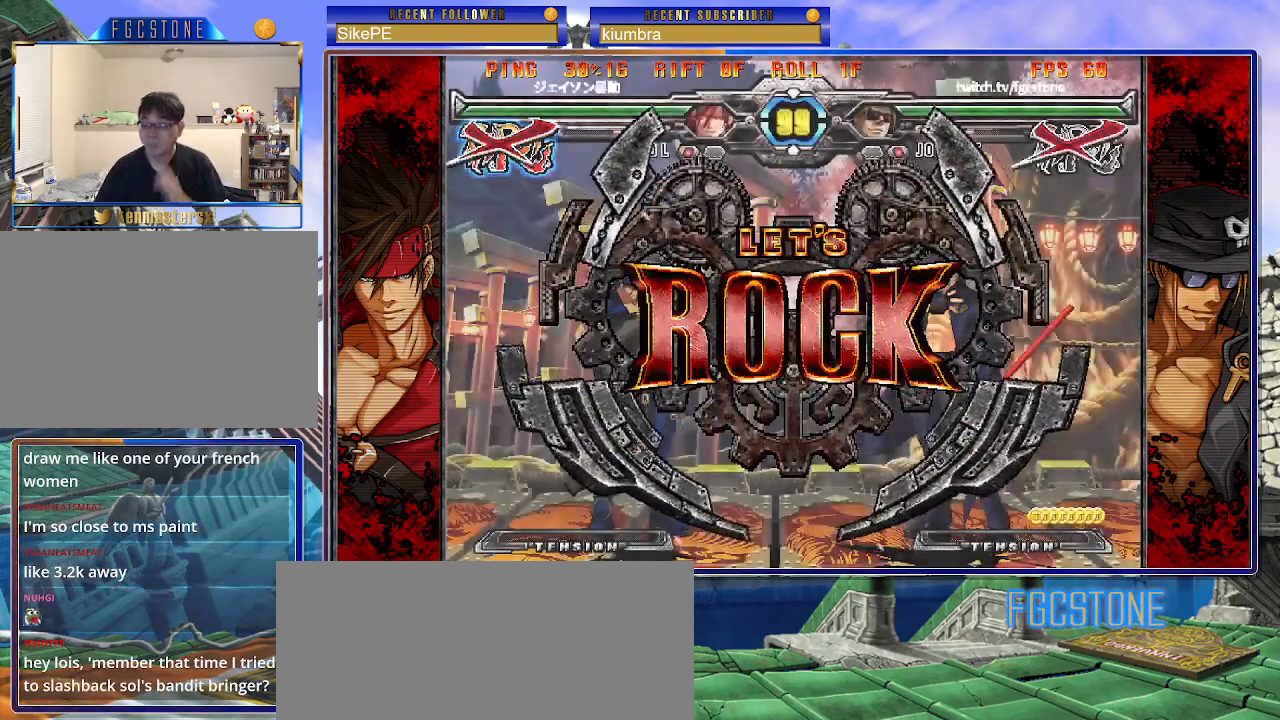
{"buttons": [], "left_stick": "up-right", "events": [[400, "left_stick", "up-right"]]}
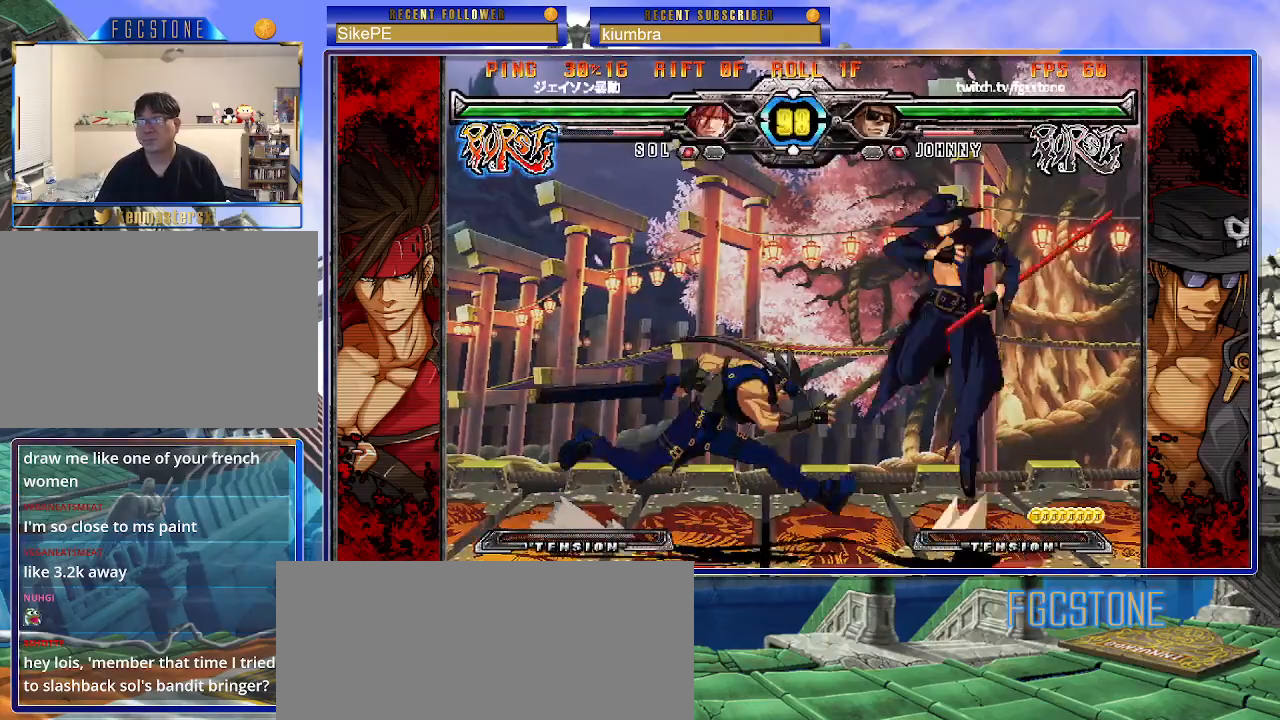
{"buttons": [], "left_stick": "up-left", "events": [[150, "left_stick", "center"], [267, "left_stick", "up-left"]]}
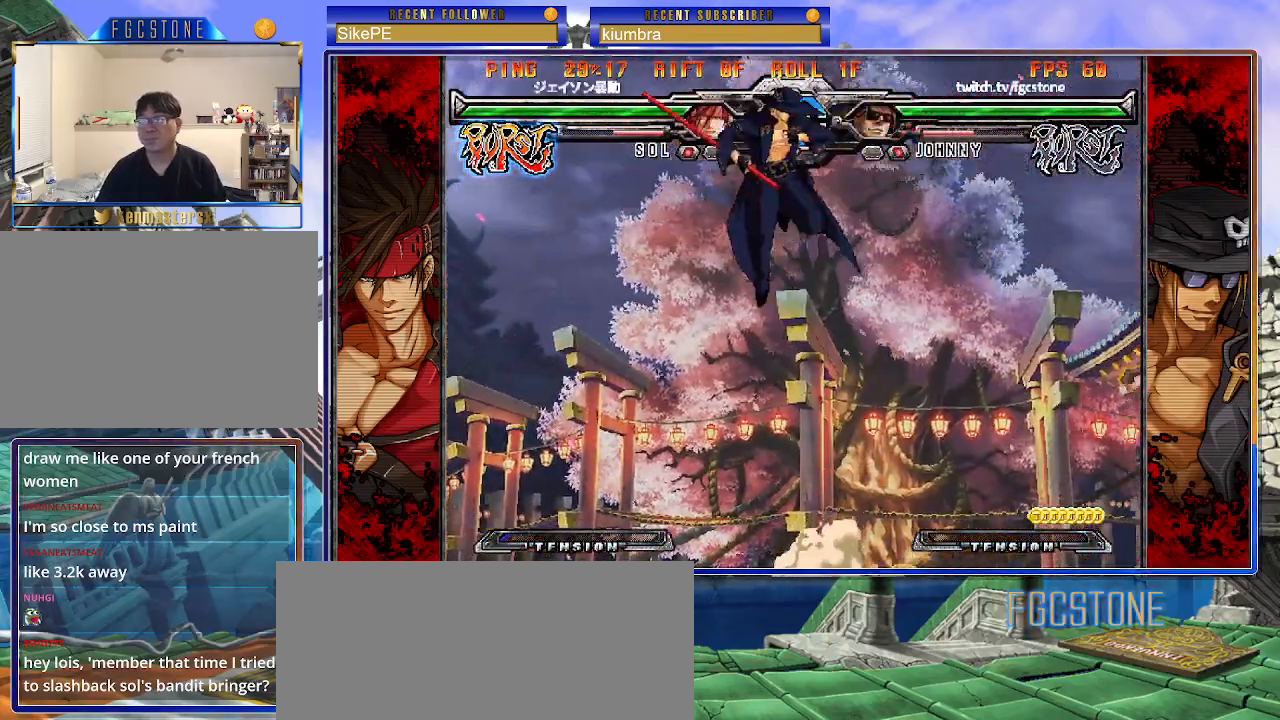
{"buttons": [], "left_stick": "left", "events": [[50, "left_stick", "right"], [333, "left_stick", "left"]]}
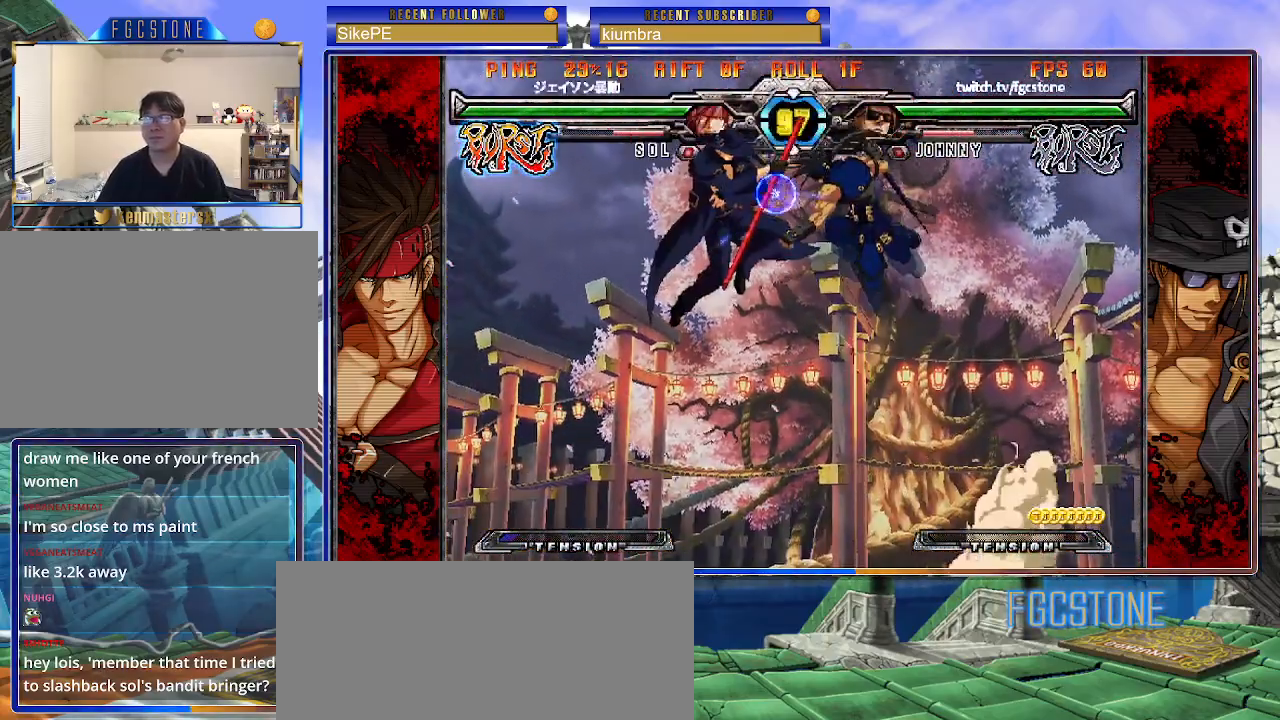
{"buttons": [], "left_stick": "left", "events": []}
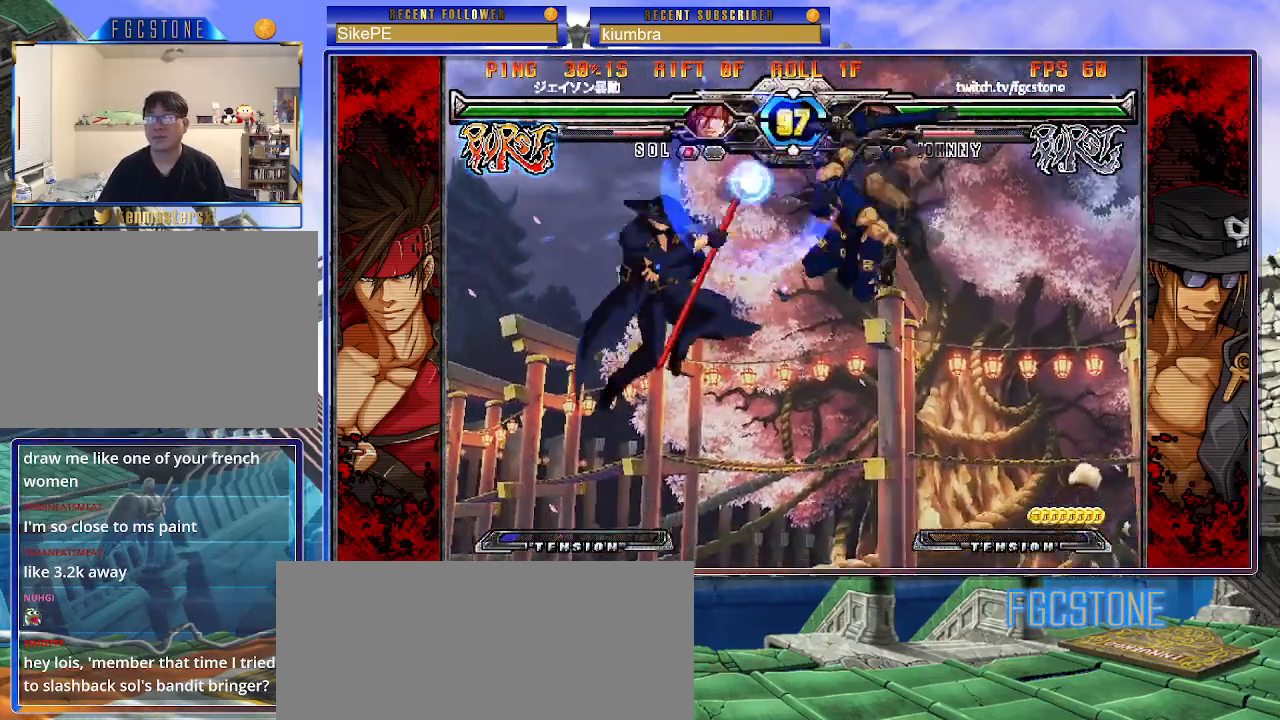
{"buttons": ["HS"], "left_stick": "left", "events": [[200, "K", "down"], [333, "K", "up"], [467, "HS", "down"]]}
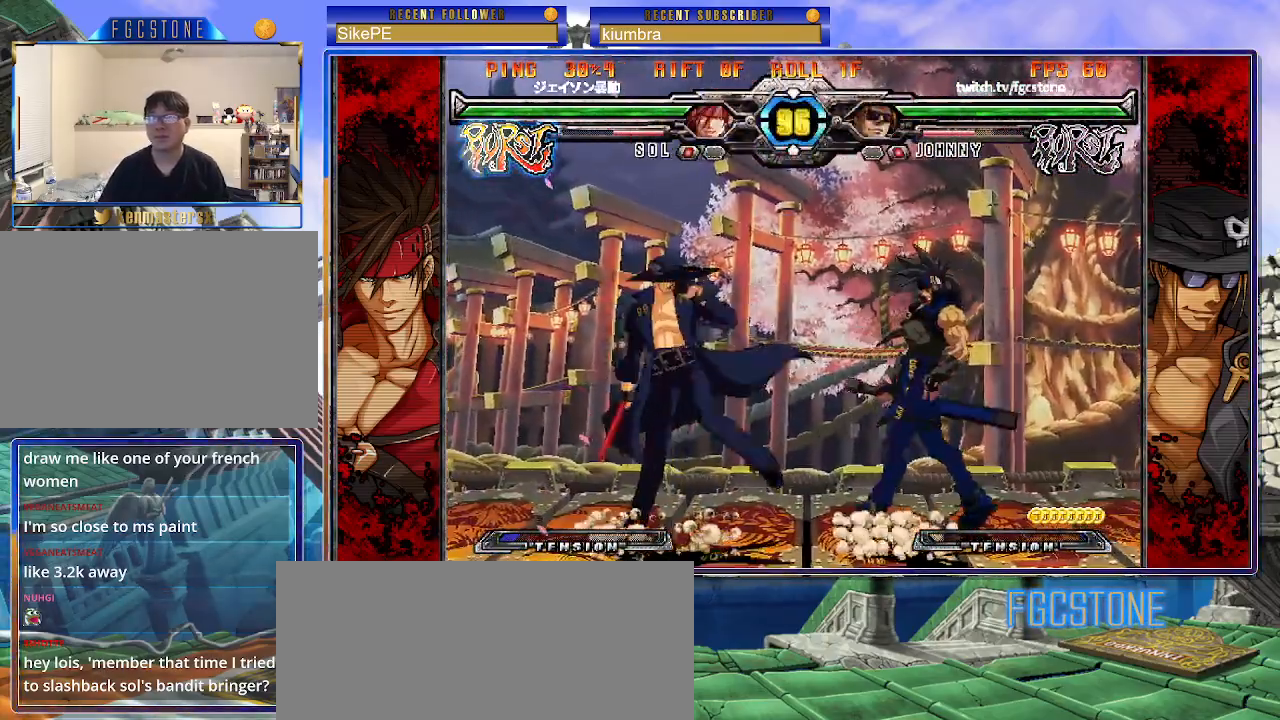
{"buttons": ["HS"], "left_stick": "center", "events": [[100, "HS", "up"], [233, "left_stick", "down"], [333, "left_stick", "right"], [383, "left_stick", "center"], [400, "HS", "down"]]}